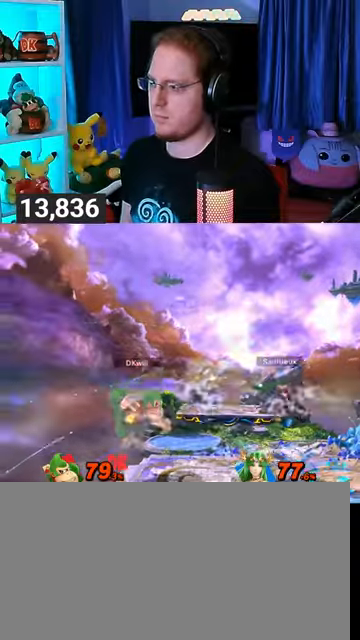
Gameplay with a controller (Nintendo layout); each line is a JSON object with the inputs held at the frame after it. "events" lists button and stick changes between this image and that frame as [ms after this image, input, new state], when the widget could be followed in between. Not read: L3 R3.
{"buttons": [], "left_stick": "right", "right_stick": "center", "events": [[133, "A", "down"], [333, "A", "up"], [467, "A", "down"], [500, "A", "up"]]}
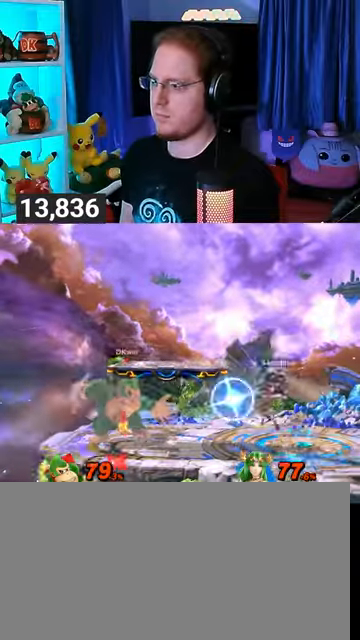
{"buttons": ["R1"], "left_stick": "center", "right_stick": "center", "events": [[67, "A", "down"], [133, "A", "up"], [167, "A", "down"], [300, "A", "up"], [400, "R1", "down"], [467, "left_stick", "center"]]}
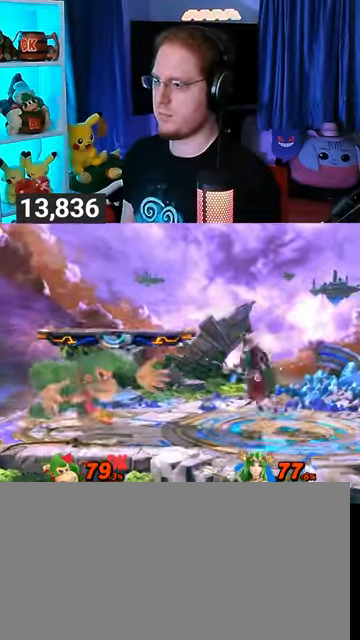
{"buttons": [], "left_stick": "down", "right_stick": "center", "events": [[100, "left_stick", "left"], [400, "R1", "up"], [400, "left_stick", "center"], [467, "left_stick", "down"]]}
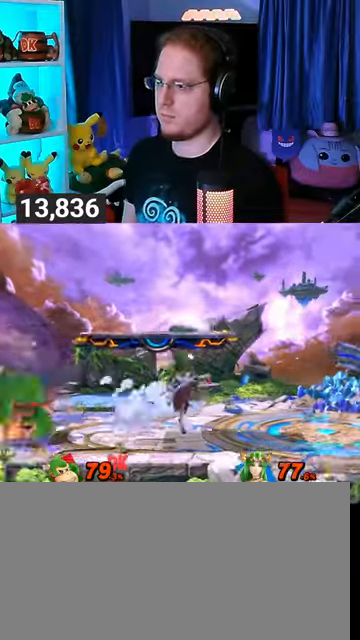
{"buttons": [], "left_stick": "down", "right_stick": "center", "events": [[133, "B", "down"], [333, "B", "up"]]}
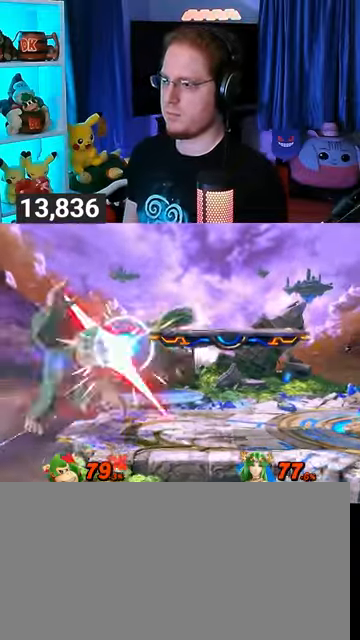
{"buttons": [], "left_stick": "right", "right_stick": "center", "events": [[100, "left_stick", "right"]]}
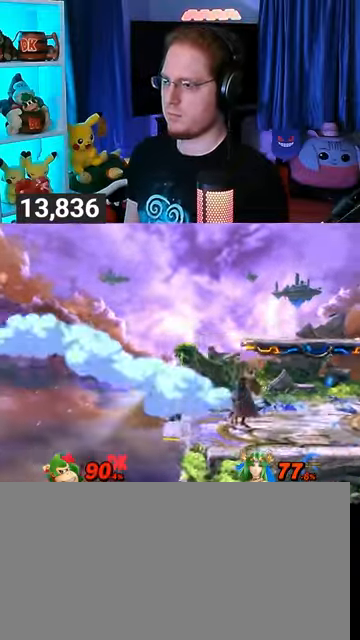
{"buttons": [], "left_stick": "right", "right_stick": "center", "events": [[433, "Y", "down"], [500, "Y", "up"]]}
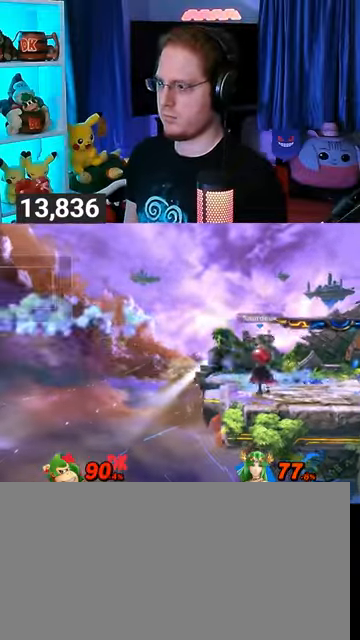
{"buttons": [], "left_stick": "up-left", "right_stick": "center", "events": [[100, "Y", "down"], [233, "Y", "up"], [267, "left_stick", "center"], [300, "Y", "down"], [367, "Y", "up"], [367, "left_stick", "up-left"], [433, "Y", "down"], [500, "Y", "up"]]}
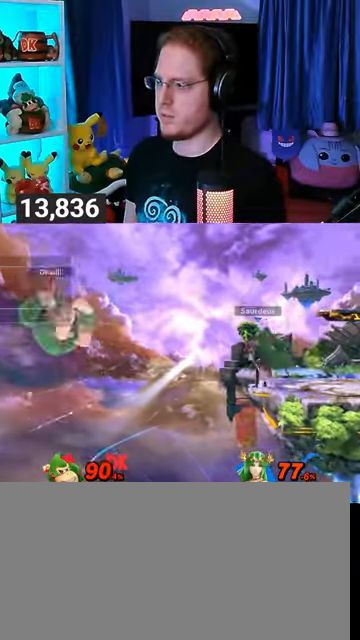
{"buttons": [], "left_stick": "up", "right_stick": "center", "events": [[67, "Y", "down"], [100, "left_stick", "center"], [167, "Y", "up"], [233, "Y", "down"], [300, "left_stick", "right"], [400, "Y", "up"], [433, "left_stick", "up"]]}
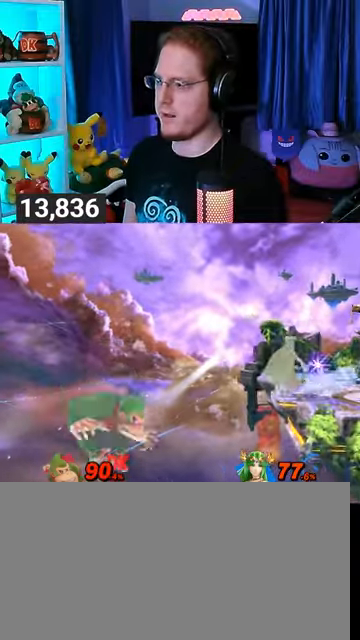
{"buttons": [], "left_stick": "center", "right_stick": "center", "events": [[133, "B", "down"], [300, "B", "up"], [300, "left_stick", "center"]]}
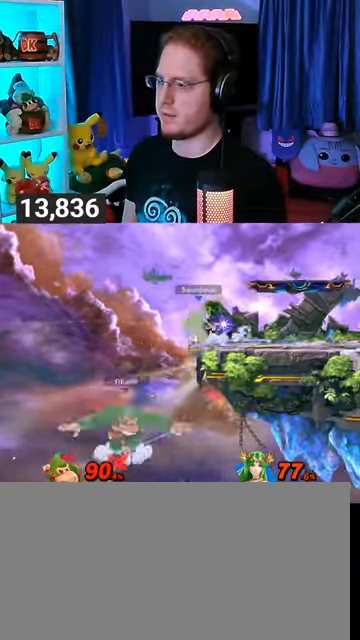
{"buttons": [], "left_stick": "right", "right_stick": "center", "events": [[200, "left_stick", "right"]]}
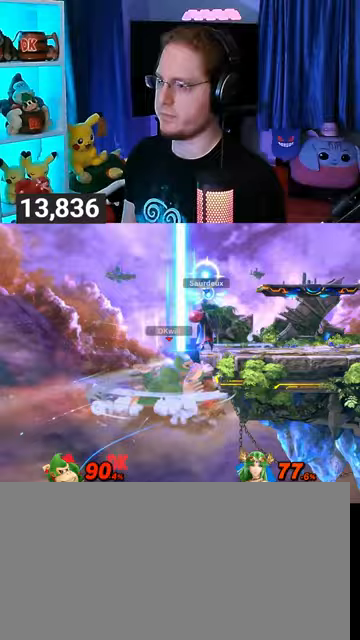
{"buttons": [], "left_stick": "right", "right_stick": "center", "events": []}
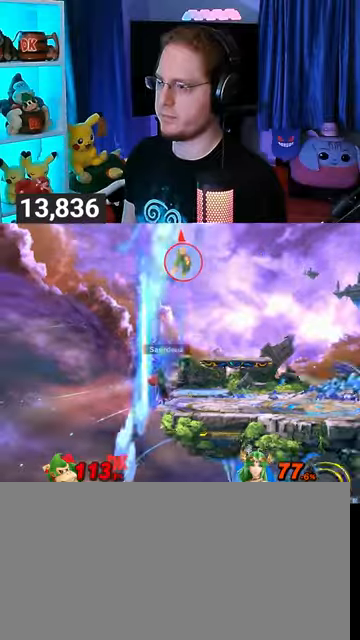
{"buttons": [], "left_stick": "right", "right_stick": "center", "events": [[167, "Y", "down"], [267, "Y", "up"], [367, "Y", "down"], [400, "Y", "up"]]}
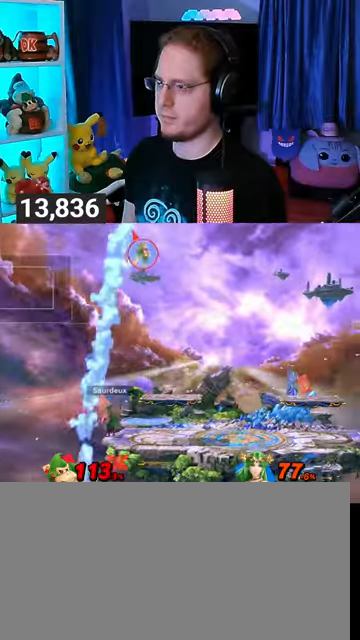
{"buttons": [], "left_stick": "left", "right_stick": "center", "events": [[67, "left_stick", "center"], [267, "left_stick", "left"]]}
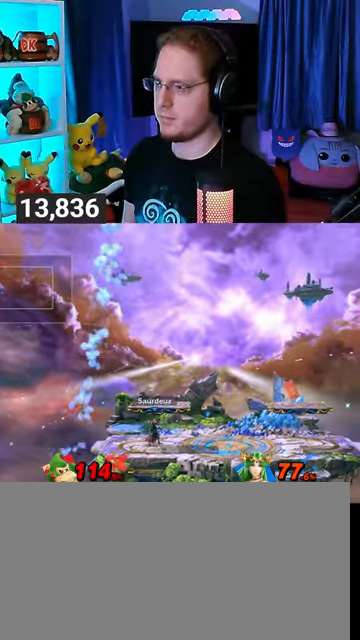
{"buttons": [], "left_stick": "left", "right_stick": "center", "events": []}
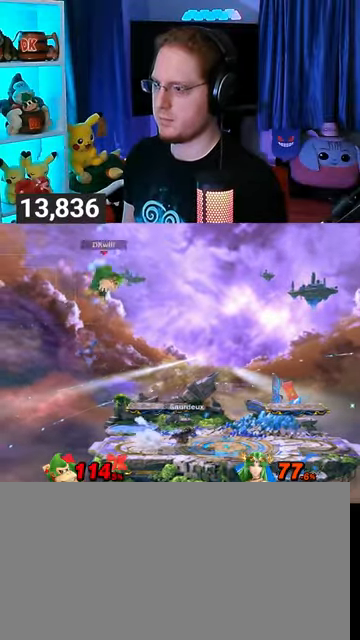
{"buttons": [], "left_stick": "center", "right_stick": "center", "events": [[67, "left_stick", "center"], [133, "left_stick", "right"], [367, "left_stick", "center"]]}
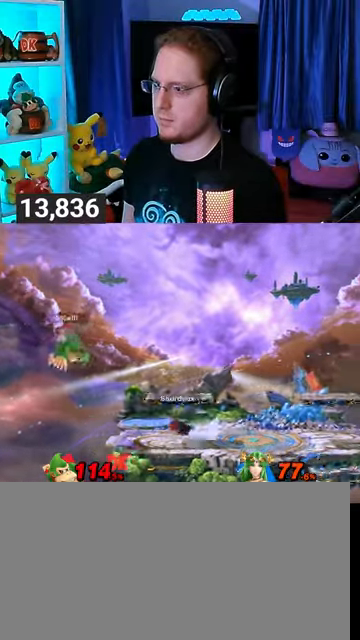
{"buttons": [], "left_stick": "up-right", "right_stick": "center", "events": [[200, "Y", "down"], [267, "Y", "up"], [333, "Y", "down"], [367, "left_stick", "right"], [433, "Y", "up"], [500, "left_stick", "up-right"]]}
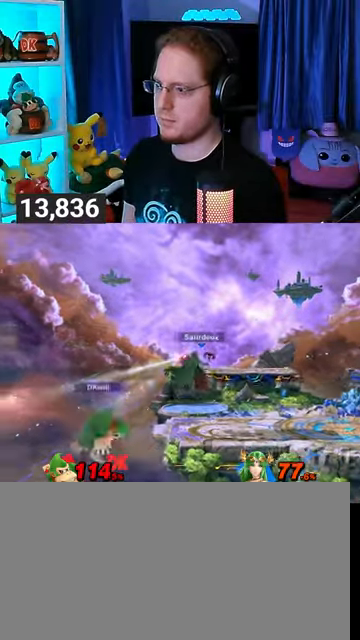
{"buttons": [], "left_stick": "up-right", "right_stick": "center", "events": [[200, "B", "down"], [300, "B", "up"], [300, "left_stick", "down-right"], [367, "left_stick", "right"], [467, "left_stick", "up-right"]]}
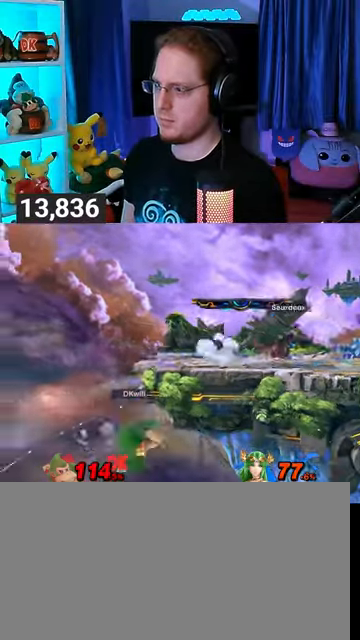
{"buttons": [], "left_stick": "center", "right_stick": "center", "events": [[267, "left_stick", "center"]]}
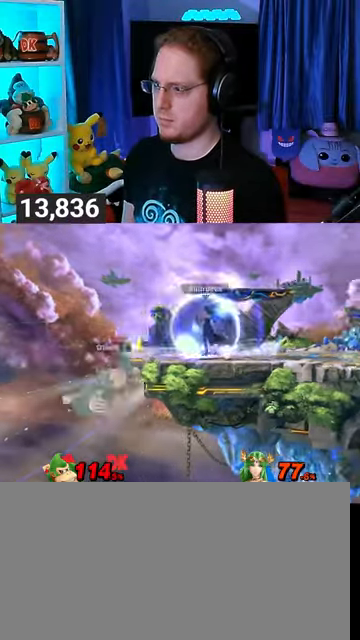
{"buttons": [], "left_stick": "center", "right_stick": "center", "events": [[67, "R1", "down"], [167, "R1", "up"]]}
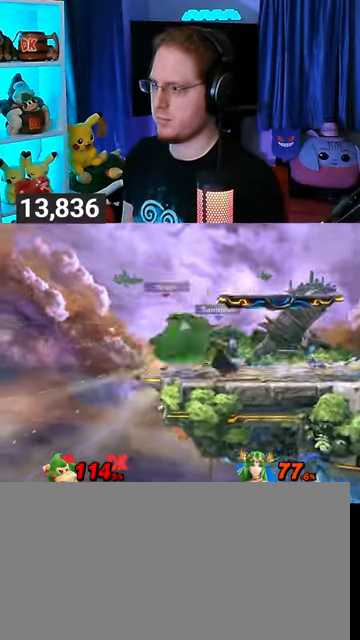
{"buttons": ["Y", "R1"], "left_stick": "right", "right_stick": "center", "events": [[67, "R1", "down"], [367, "Y", "down"], [400, "left_stick", "right"]]}
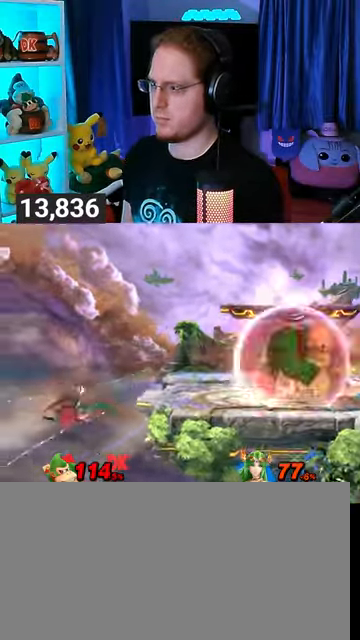
{"buttons": [], "left_stick": "center", "right_stick": "center", "events": [[100, "R1", "up"], [100, "Y", "up"], [167, "left_stick", "up"], [333, "left_stick", "down-right"], [500, "left_stick", "center"]]}
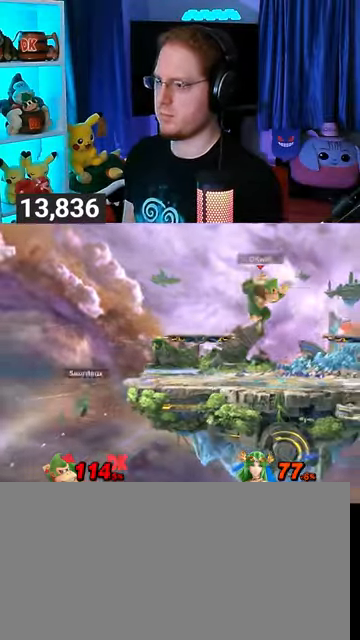
{"buttons": [], "left_stick": "left", "right_stick": "center", "events": [[133, "left_stick", "right"], [300, "left_stick", "down-left"], [367, "left_stick", "left"]]}
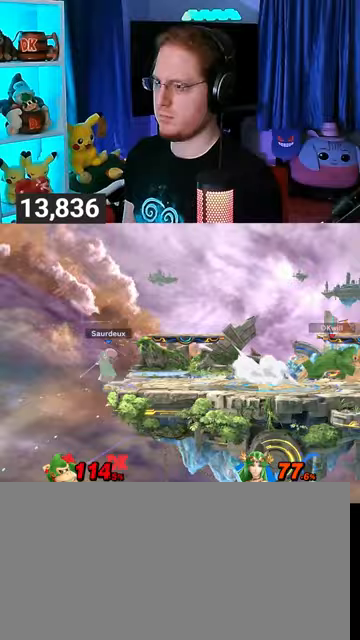
{"buttons": [], "left_stick": "center", "right_stick": "center", "events": [[367, "A", "down"], [367, "Y", "down"], [367, "left_stick", "center"], [400, "Y", "up"], [467, "A", "up"]]}
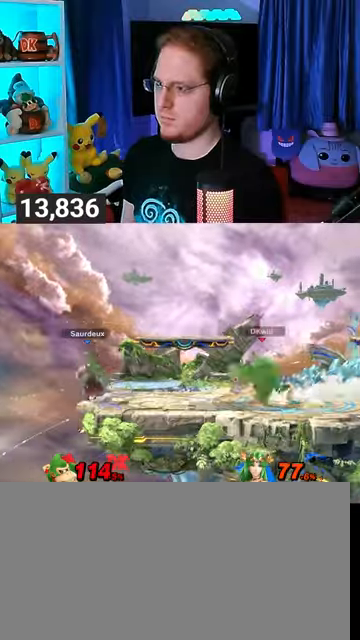
{"buttons": ["R1"], "left_stick": "center", "right_stick": "center", "events": [[33, "left_stick", "right"], [67, "Y", "down"], [200, "left_stick", "up-right"], [300, "left_stick", "down-right"], [367, "left_stick", "down"], [400, "Y", "up"], [467, "left_stick", "center"], [500, "R1", "down"]]}
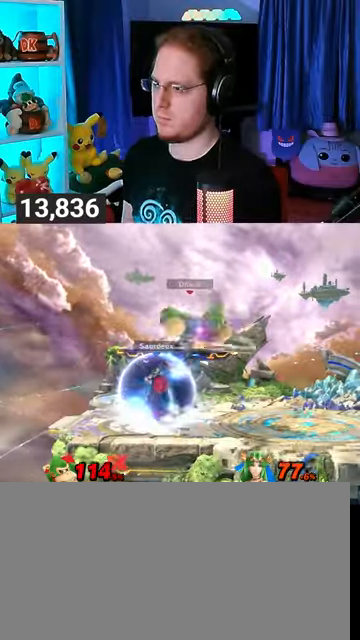
{"buttons": ["R1"], "left_stick": "center", "right_stick": "center", "events": []}
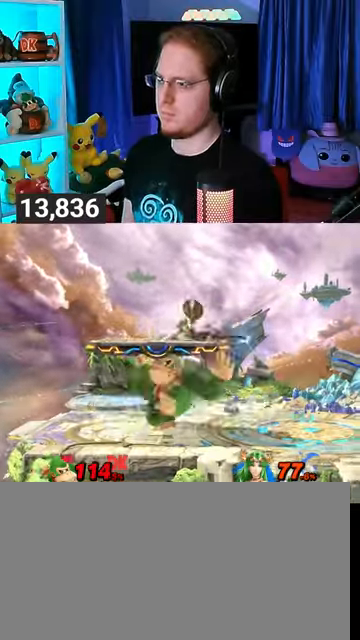
{"buttons": ["R1"], "left_stick": "center", "right_stick": "center", "events": []}
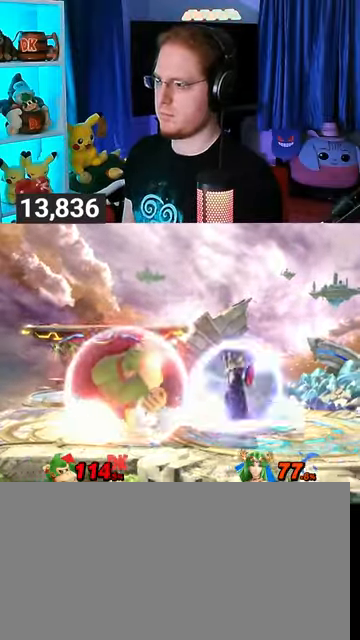
{"buttons": ["R1"], "left_stick": "center", "right_stick": "center", "events": []}
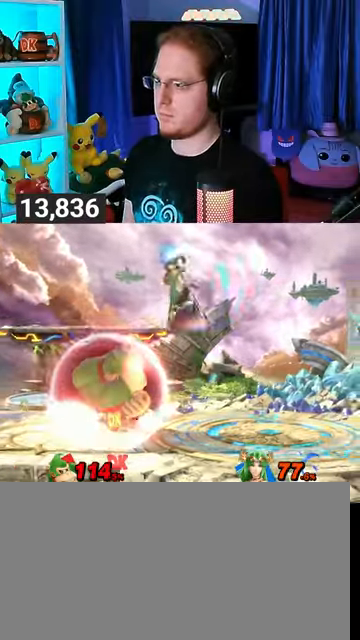
{"buttons": ["Y", "R1"], "left_stick": "right", "right_stick": "center", "events": [[433, "Y", "down"], [500, "left_stick", "right"]]}
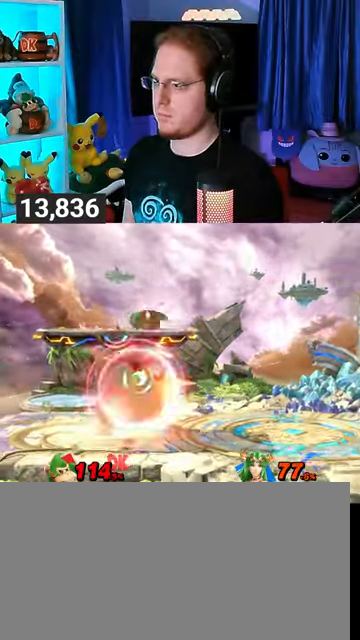
{"buttons": [], "left_stick": "right", "right_stick": "center", "events": [[233, "Y", "up"], [333, "R1", "up"]]}
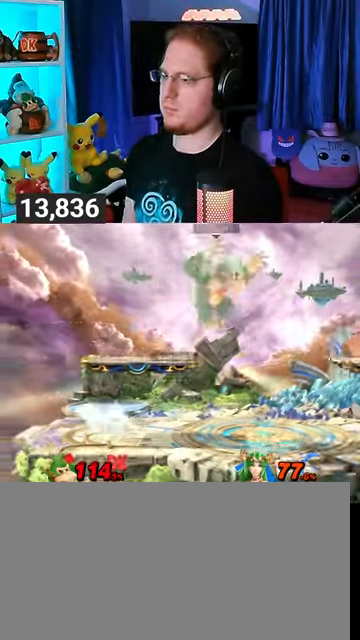
{"buttons": ["Y"], "left_stick": "left", "right_stick": "center", "events": [[33, "B", "down"], [67, "left_stick", "left"], [100, "B", "up"], [433, "Y", "down"]]}
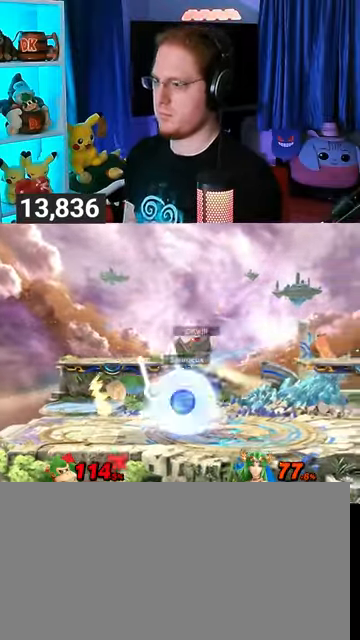
{"buttons": ["A"], "left_stick": "up-left", "right_stick": "center", "events": [[133, "left_stick", "up-left"], [167, "Y", "up"], [367, "A", "down"], [400, "A", "up"], [500, "A", "down"]]}